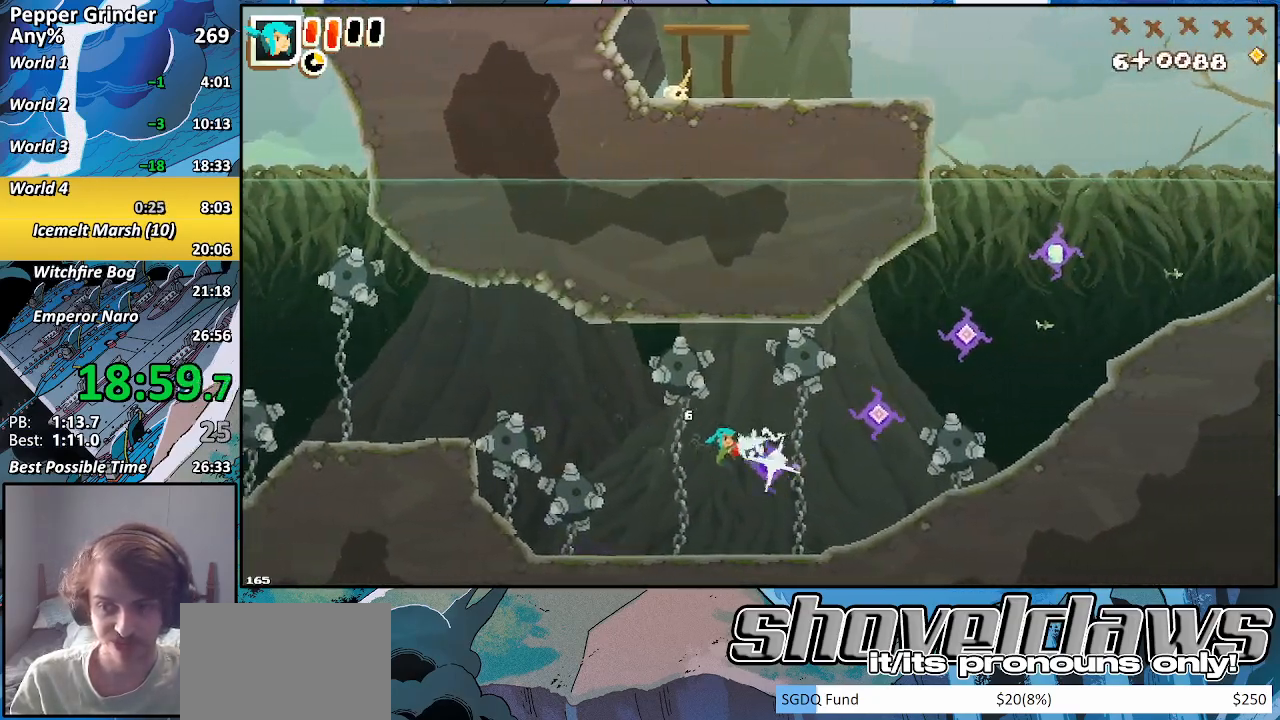
Gameplay with a controller (PlayStation layout); each line is a JSON object with the inputs held at the frame after it. "events" lists button and stick changes between this image and that frame as [ms after this image, input, new state], when the widget could be followed in between. Not read: L3 R3.
{"buttons": ["R2"], "left_stick": "up-right", "right_stick": "center", "events": [[383, "left_stick", "up-right"]]}
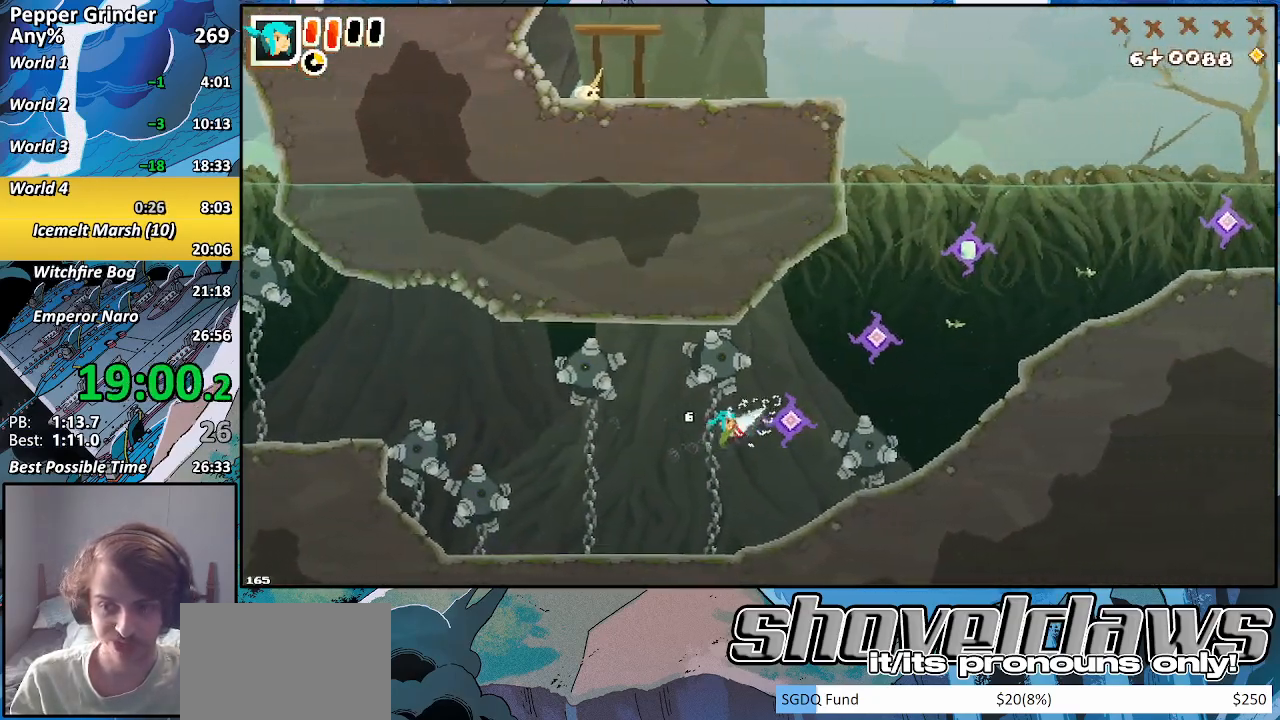
{"buttons": ["R2"], "left_stick": "up-right", "right_stick": "center", "events": []}
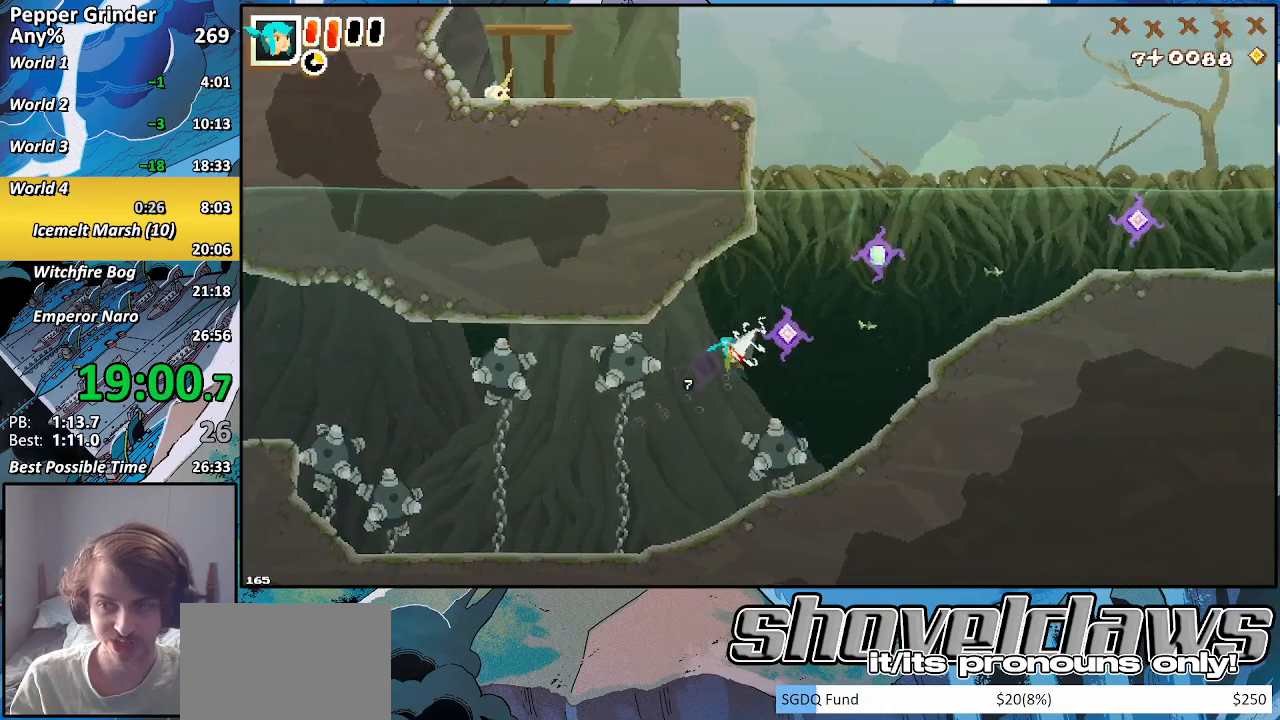
{"buttons": ["R2"], "left_stick": "up-right", "right_stick": "center", "events": []}
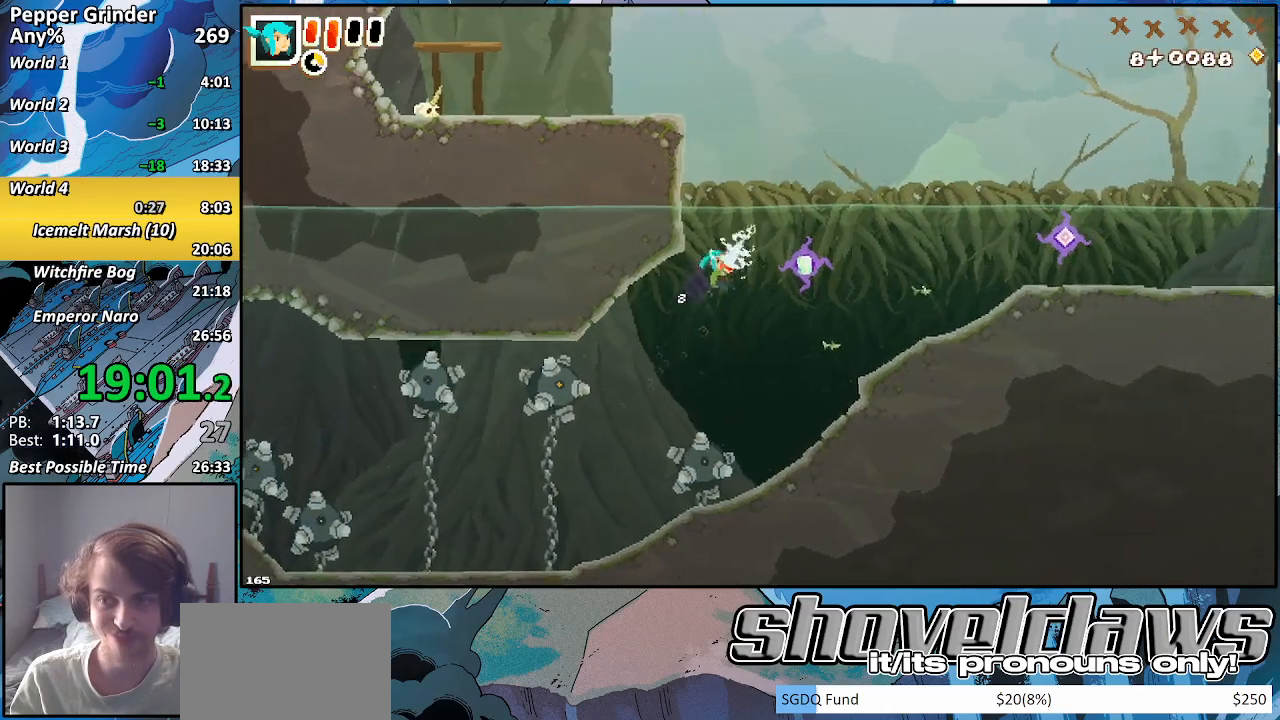
{"buttons": ["R2"], "left_stick": "up-right", "right_stick": "center", "events": []}
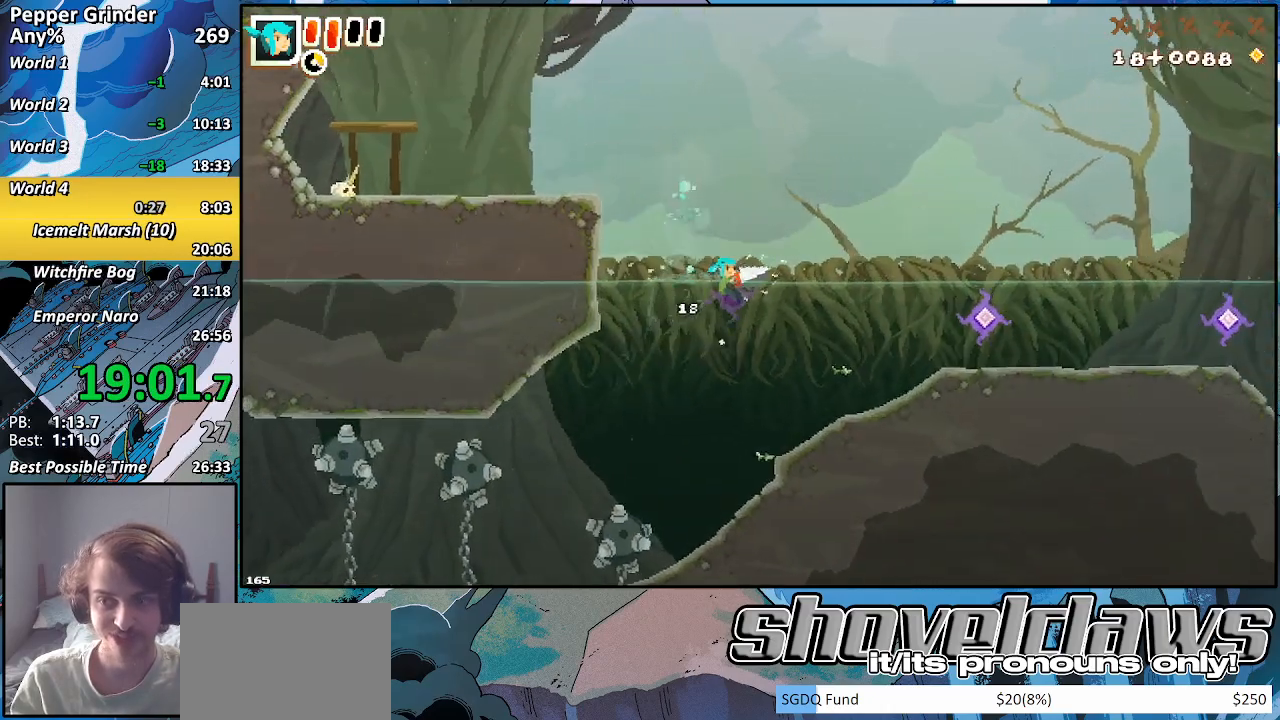
{"buttons": ["R2"], "left_stick": "up-right", "right_stick": "center", "events": []}
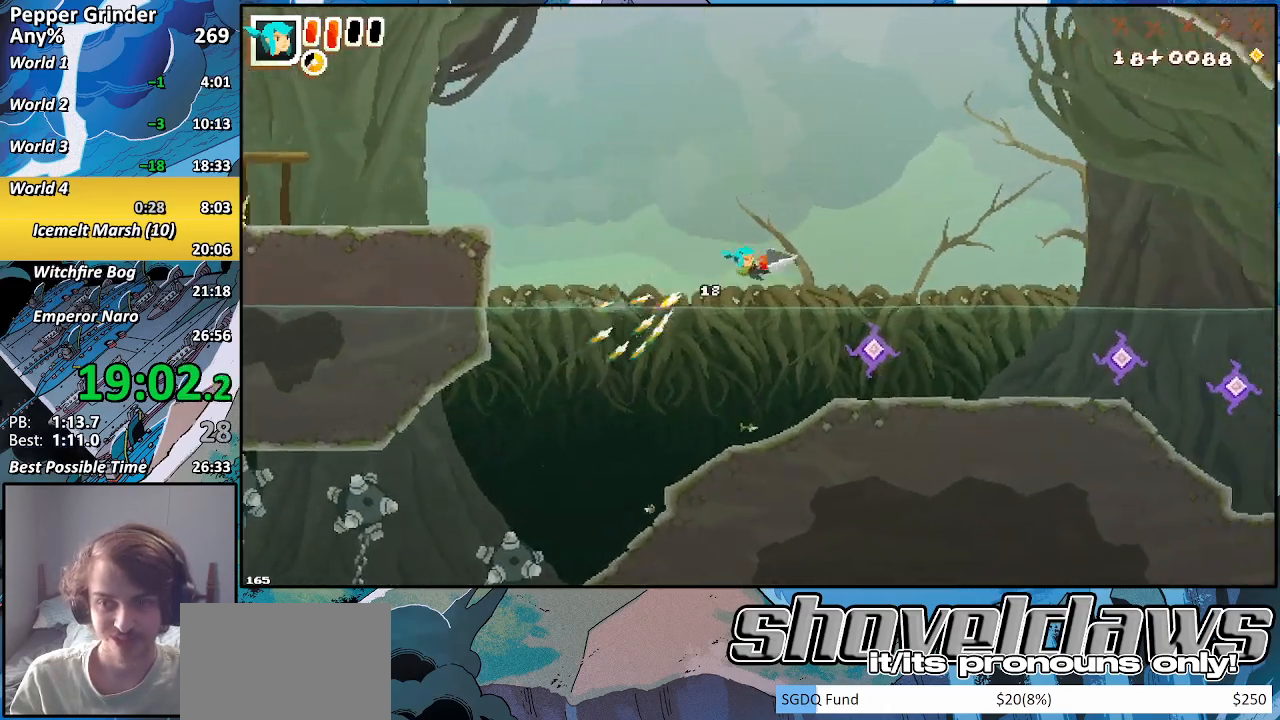
{"buttons": ["R2"], "left_stick": "up-right", "right_stick": "center", "events": []}
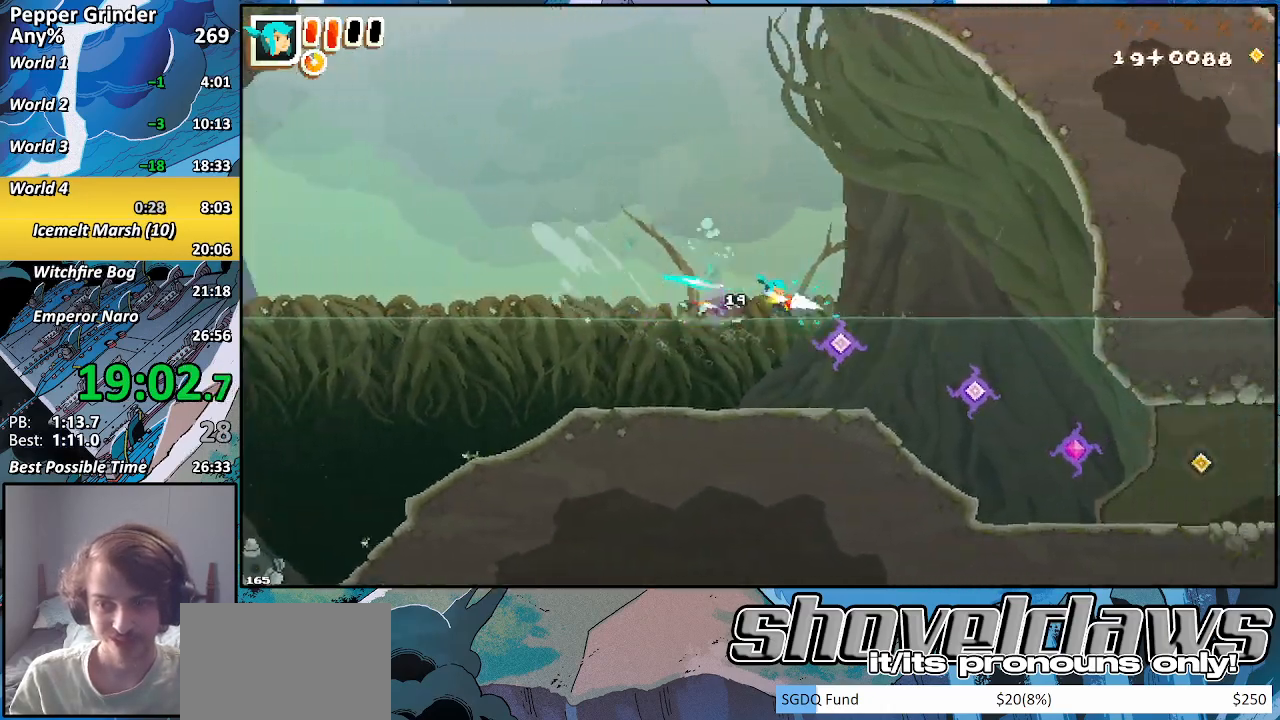
{"buttons": ["R2"], "left_stick": "down", "right_stick": "center", "events": [[267, "left_stick", "down"]]}
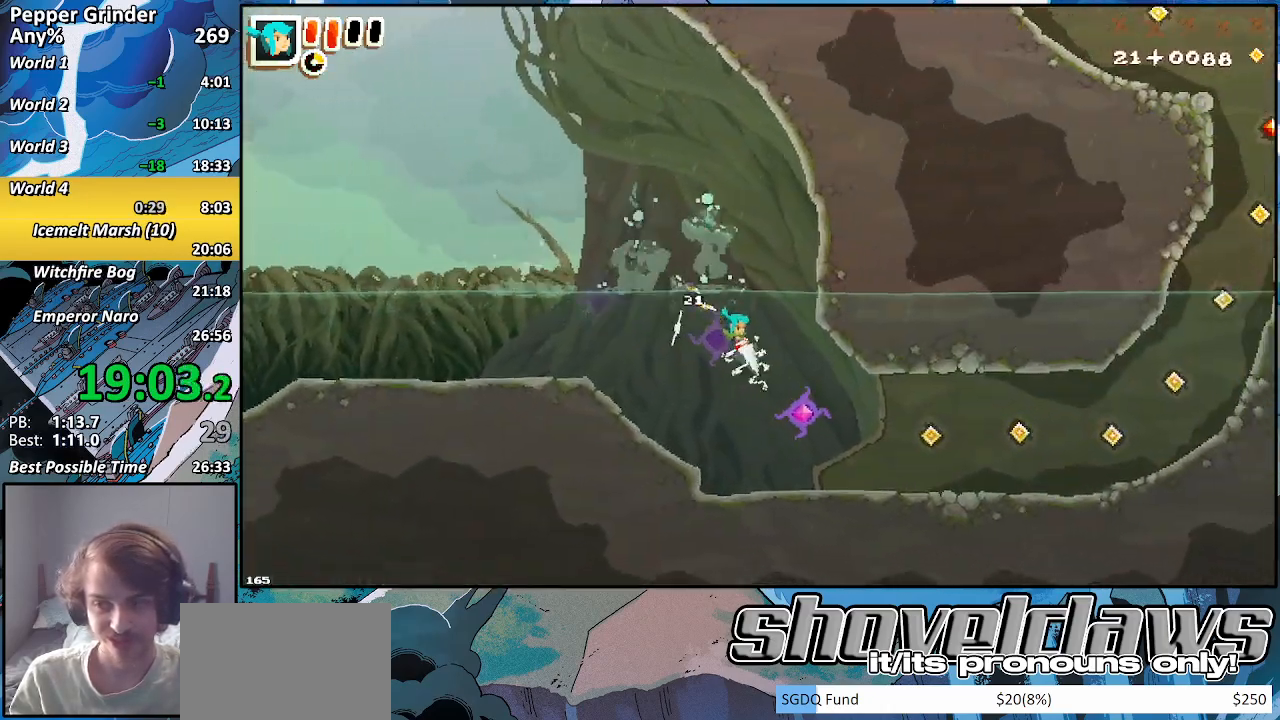
{"buttons": ["R2"], "left_stick": "right", "right_stick": "center", "events": [[83, "left_stick", "down-right"], [267, "left_stick", "right"]]}
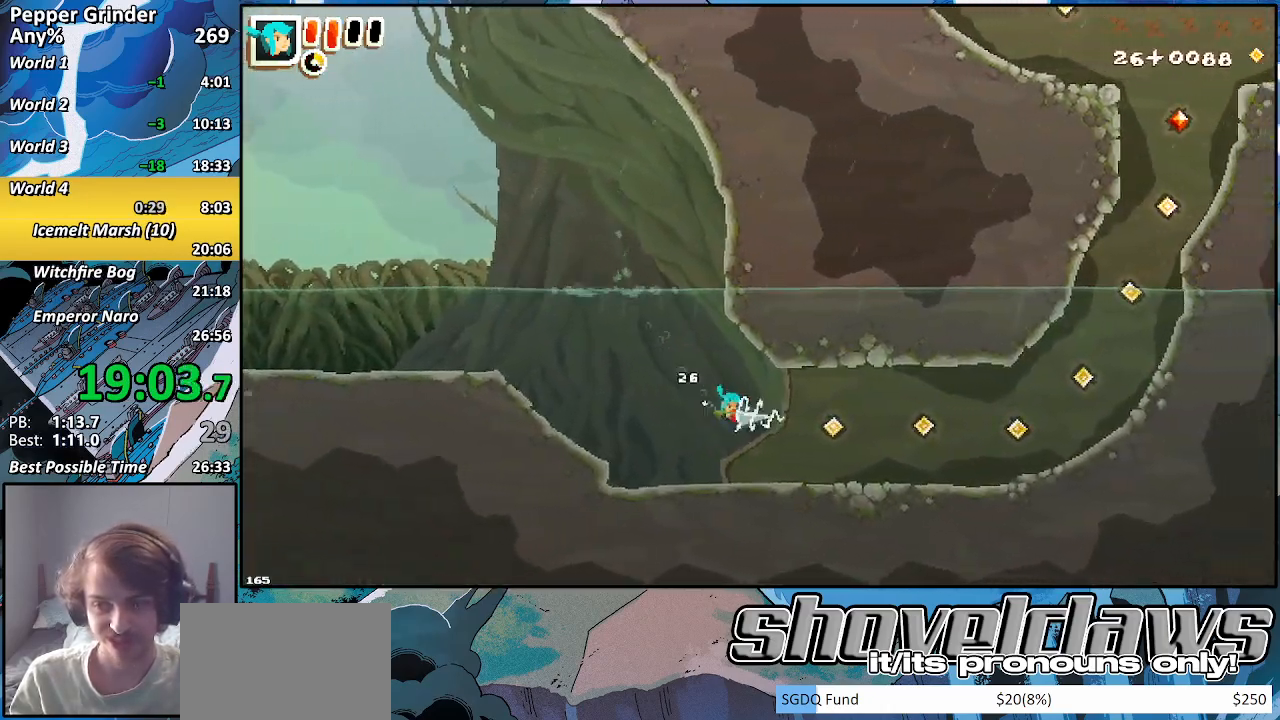
{"buttons": ["R2"], "left_stick": "right", "right_stick": "center", "events": [[150, "CROSS", "down"], [267, "CROSS", "up"], [350, "CROSS", "down"], [433, "CROSS", "up"]]}
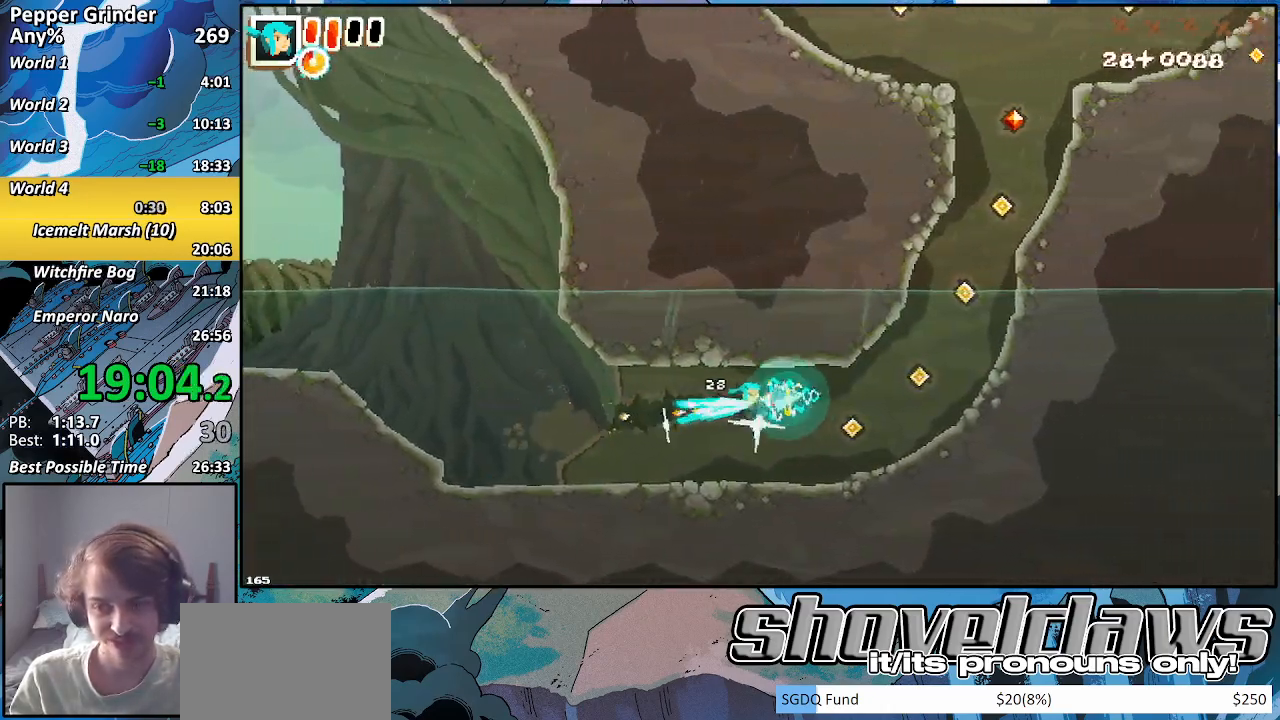
{"buttons": ["R2"], "left_stick": "up-right", "right_stick": "center", "events": [[33, "CROSS", "down"], [117, "CROSS", "up"], [200, "CROSS", "down"], [200, "left_stick", "up-right"], [300, "CROSS", "up"], [383, "CROSS", "down"], [483, "CROSS", "up"]]}
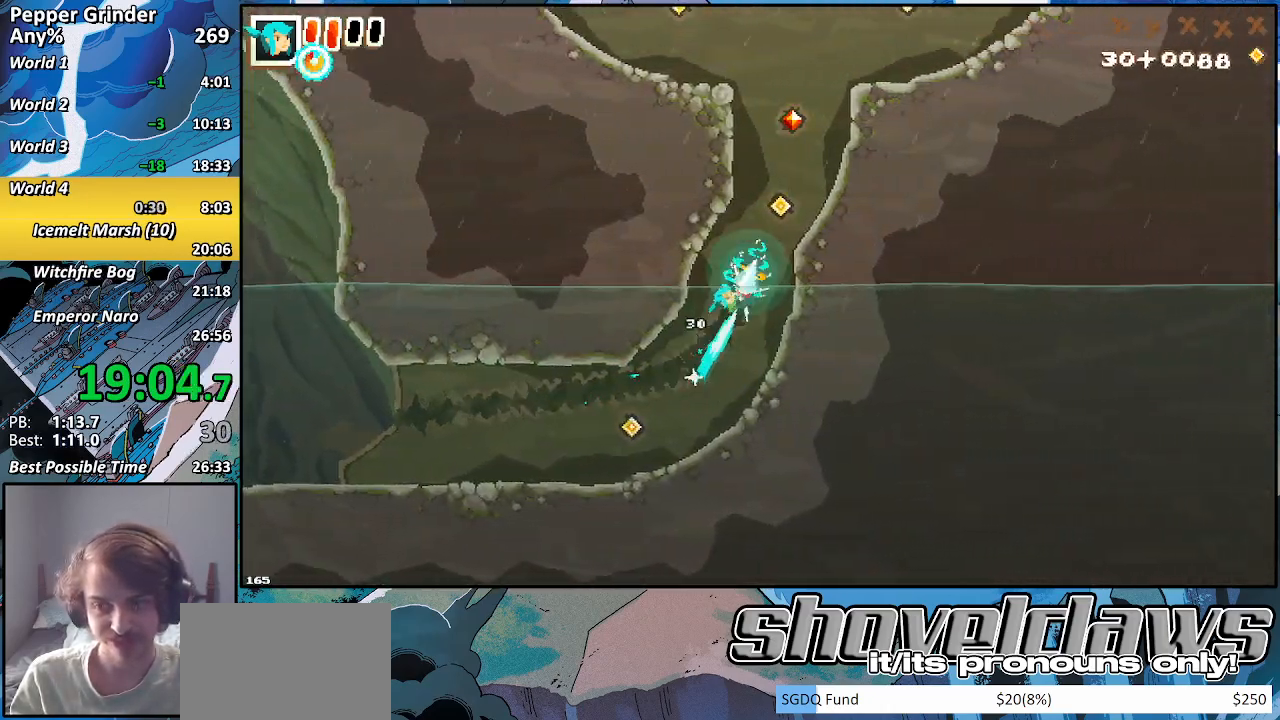
{"buttons": ["CROSS", "R2"], "left_stick": "up-right", "right_stick": "center", "events": [[67, "CROSS", "down"], [167, "CROSS", "up"], [267, "CROSS", "down"], [383, "CROSS", "up"], [483, "CROSS", "down"]]}
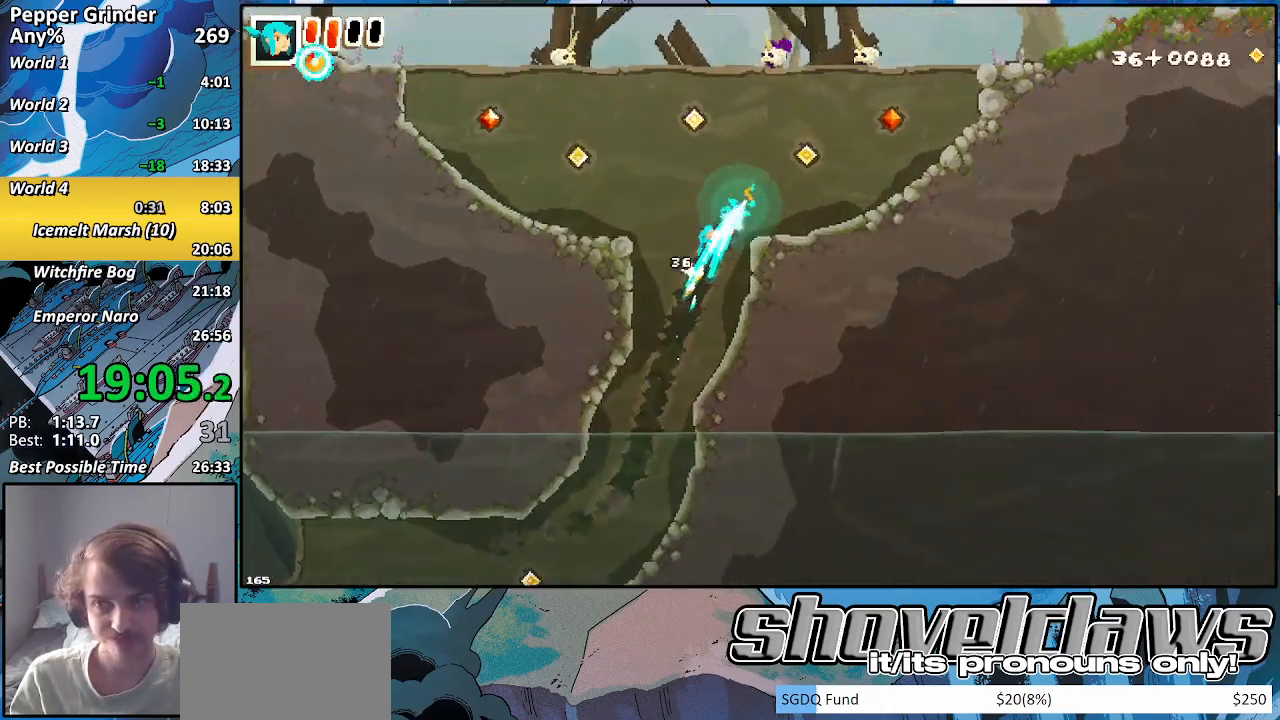
{"buttons": ["R2"], "left_stick": "up-right", "right_stick": "center", "events": [[117, "CROSS", "up"]]}
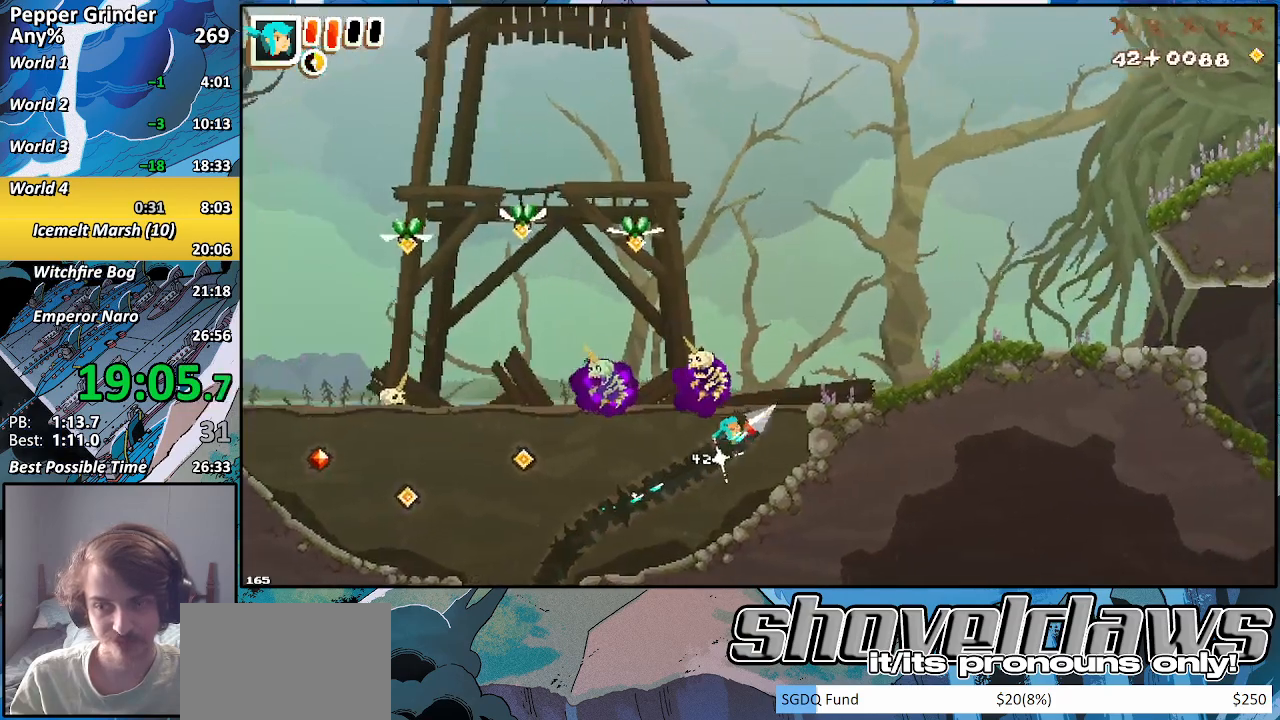
{"buttons": ["R2"], "left_stick": "up-right", "right_stick": "center", "events": [[50, "CROSS", "down"], [417, "CROSS", "up"]]}
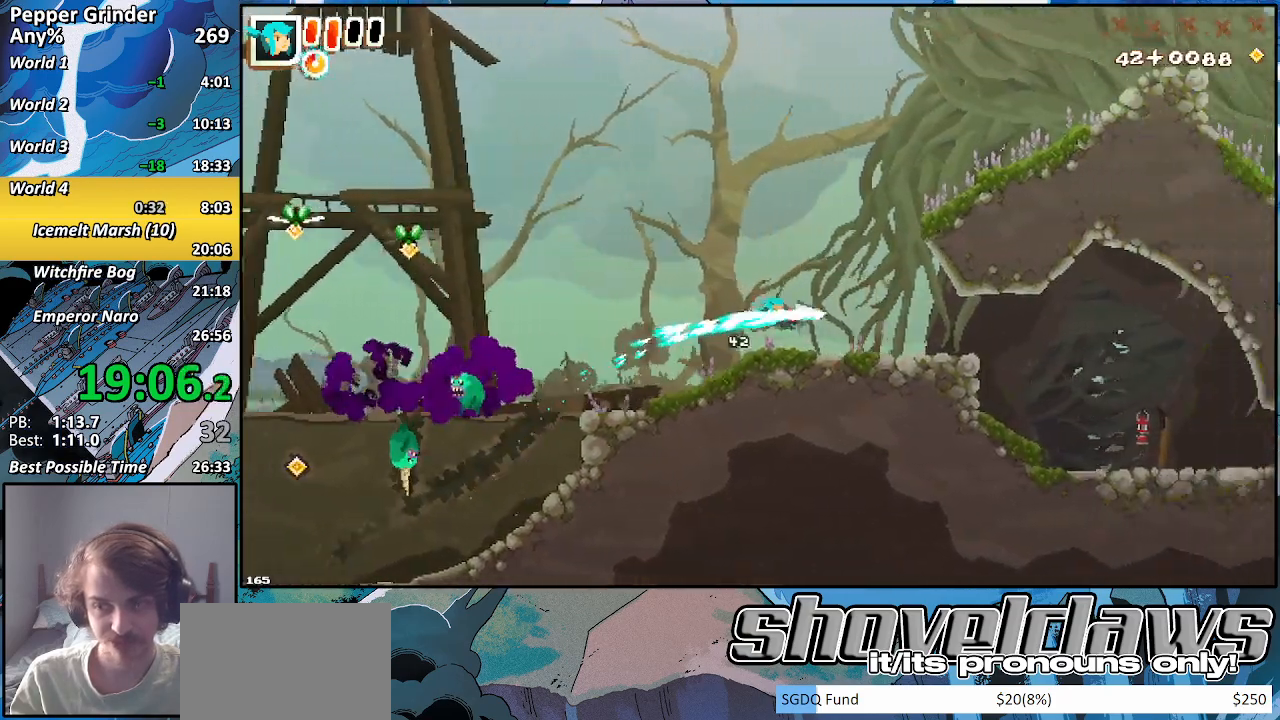
{"buttons": ["R2"], "left_stick": "up-right", "right_stick": "center", "events": []}
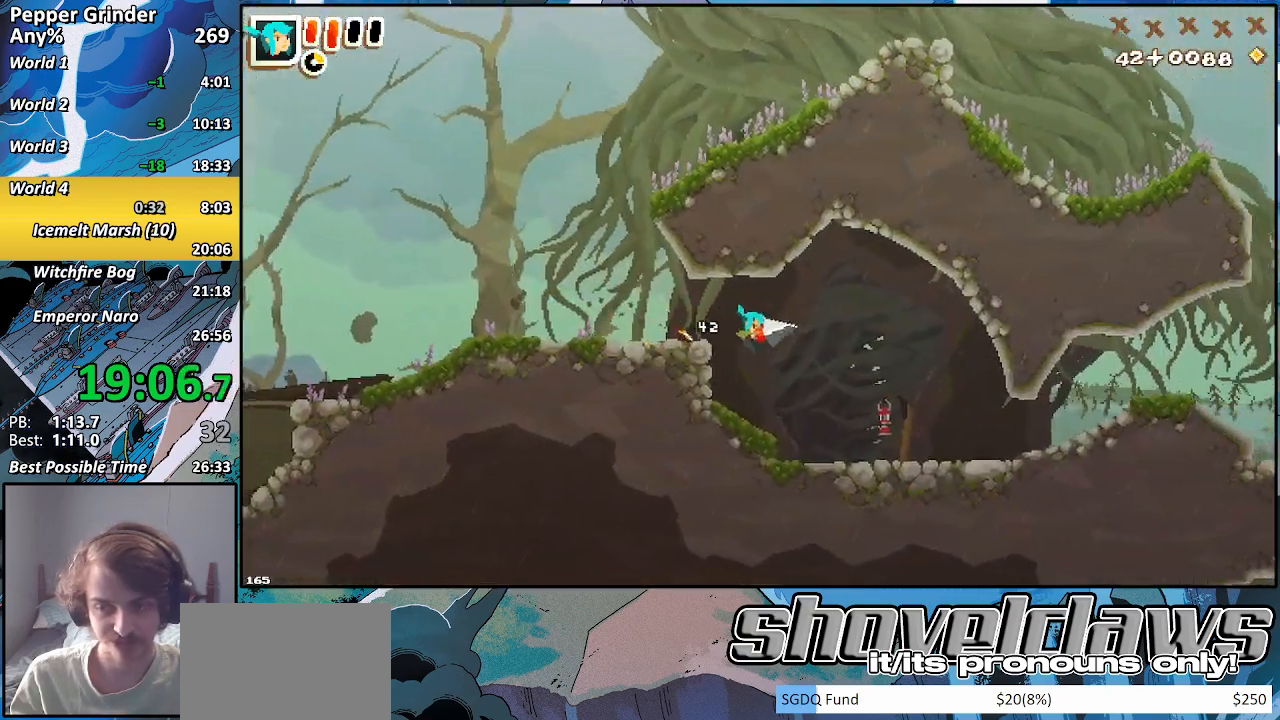
{"buttons": [], "left_stick": "up-right", "right_stick": "center", "events": [[233, "R2", "up"]]}
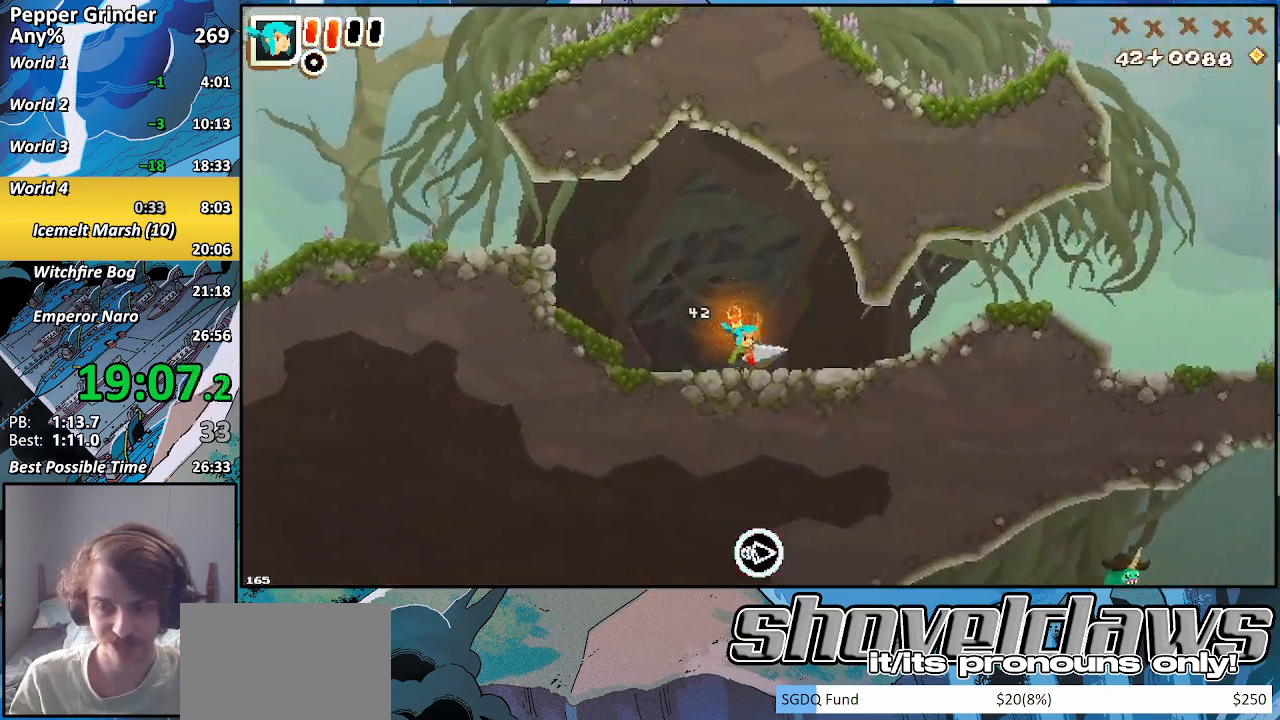
{"buttons": [], "left_stick": "up-right", "right_stick": "center", "events": []}
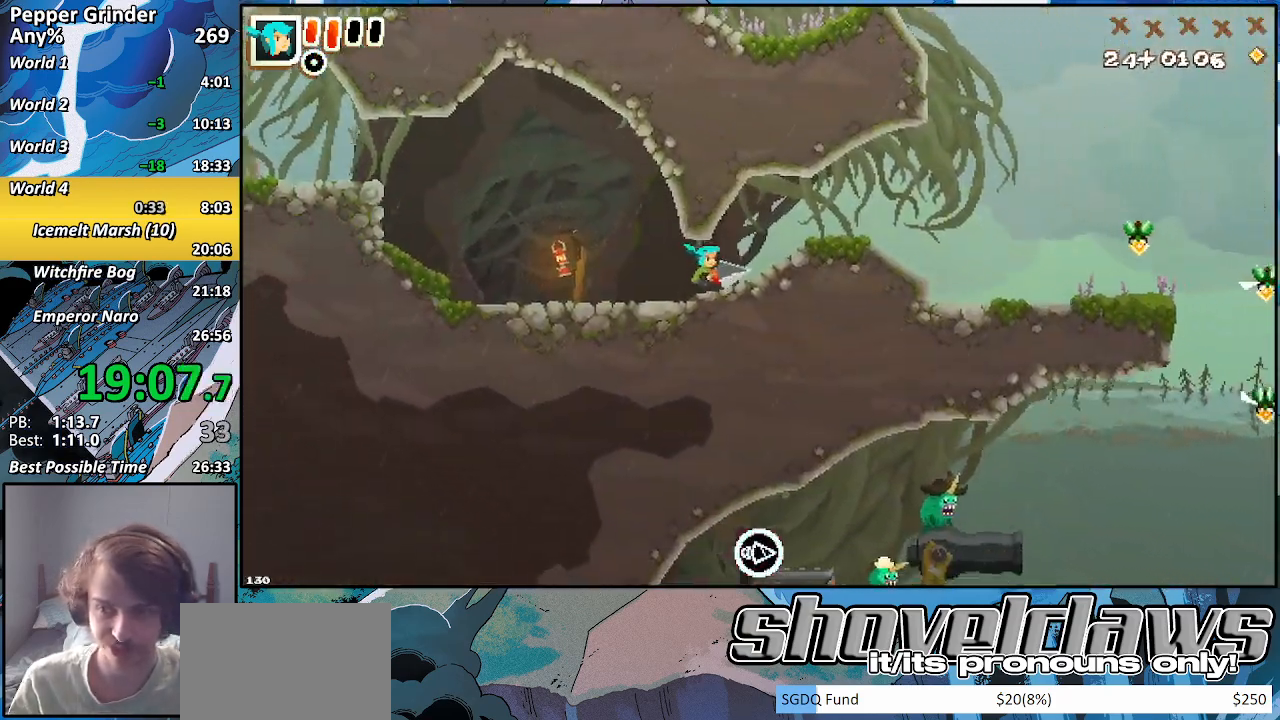
{"buttons": [], "left_stick": "up-right", "right_stick": "center", "events": []}
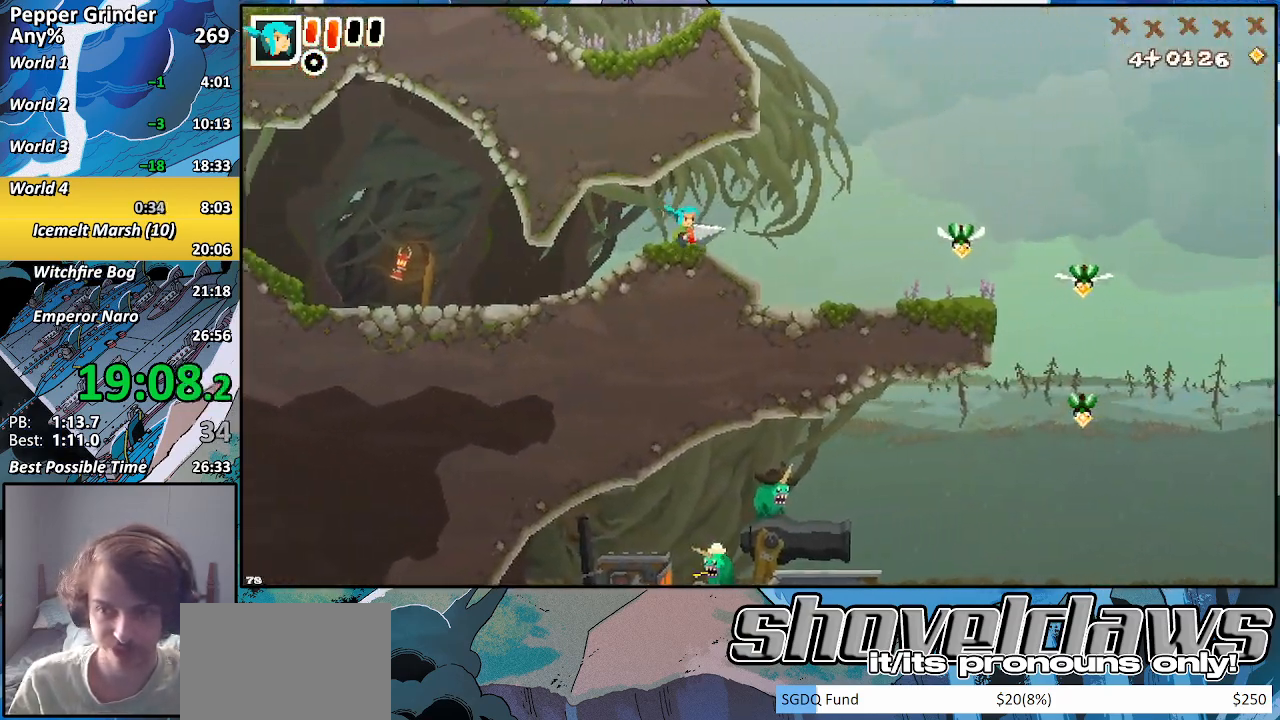
{"buttons": ["CROSS"], "left_stick": "left", "right_stick": "center", "events": [[100, "CROSS", "down"], [167, "CROSS", "up"], [317, "CROSS", "down"], [367, "left_stick", "up-left"], [450, "left_stick", "left"]]}
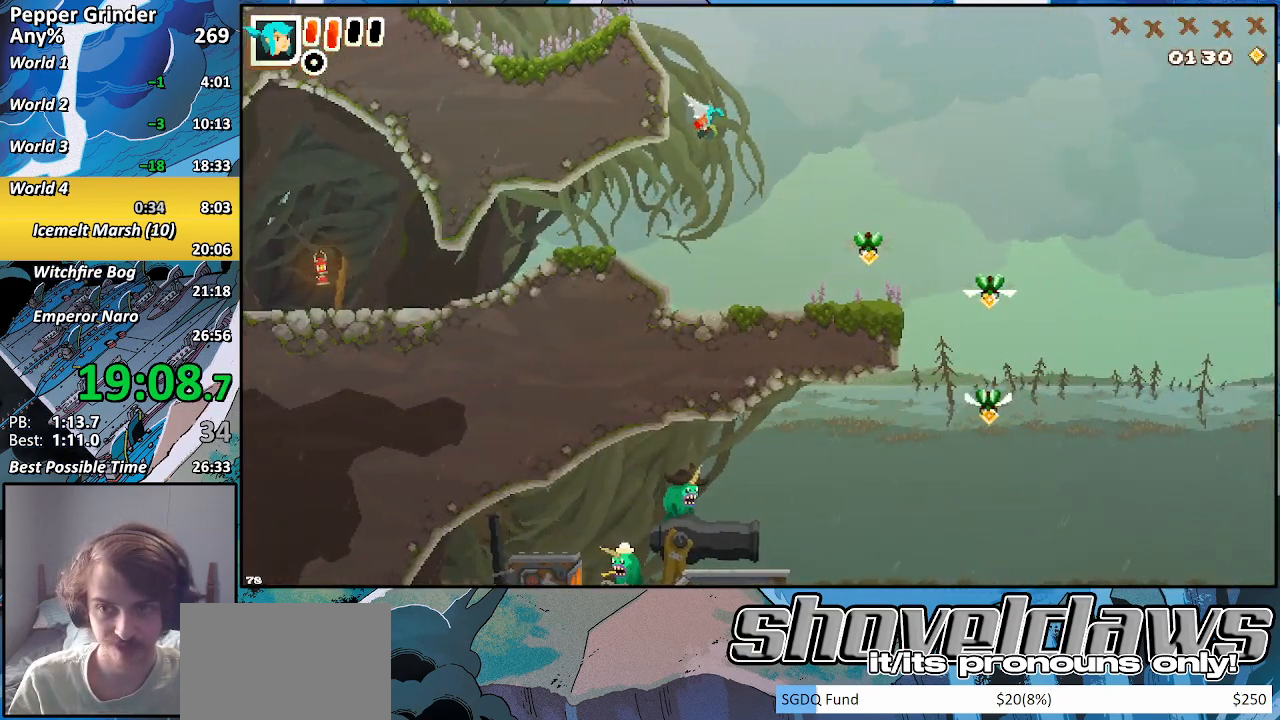
{"buttons": [], "left_stick": "up", "right_stick": "center", "events": [[117, "CROSS", "up"], [117, "R2", "down"], [217, "CROSS", "down"], [317, "CROSS", "up"], [333, "R2", "up"], [350, "left_stick", "up"], [400, "CROSS", "down"], [500, "CROSS", "up"]]}
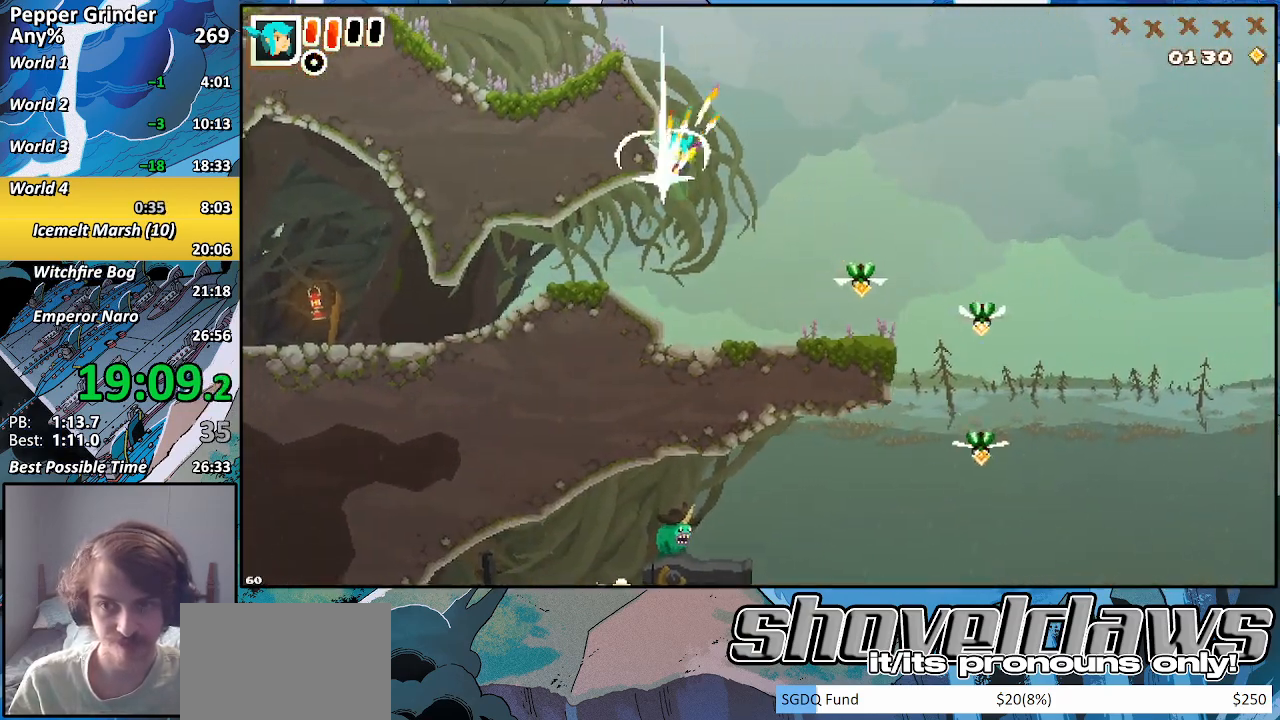
{"buttons": [], "left_stick": "up-right", "right_stick": "center", "events": [[100, "CROSS", "down"], [167, "left_stick", "up-right"], [200, "CROSS", "up"], [317, "CROSS", "down"], [417, "CROSS", "up"]]}
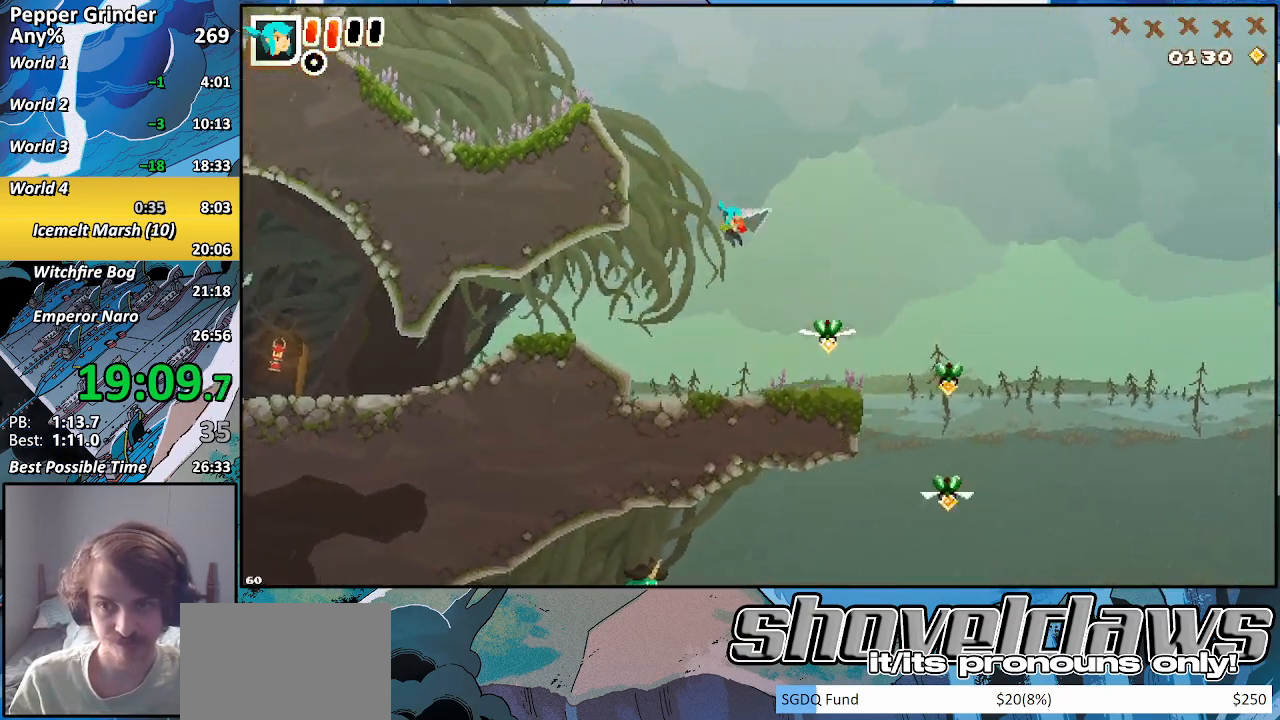
{"buttons": [], "left_stick": "left", "right_stick": "center", "events": [[33, "CROSS", "down"], [150, "CROSS", "up"], [317, "left_stick", "left"]]}
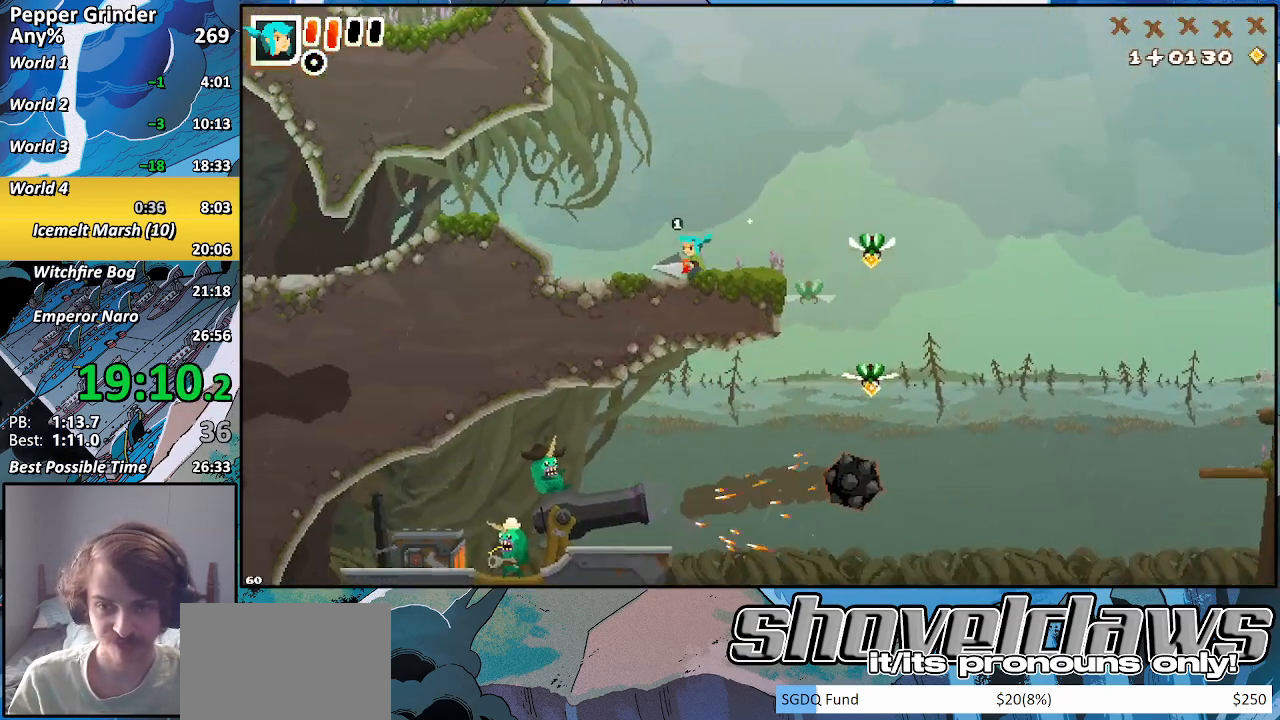
{"buttons": [], "left_stick": "center", "right_stick": "center", "events": [[467, "left_stick", "center"]]}
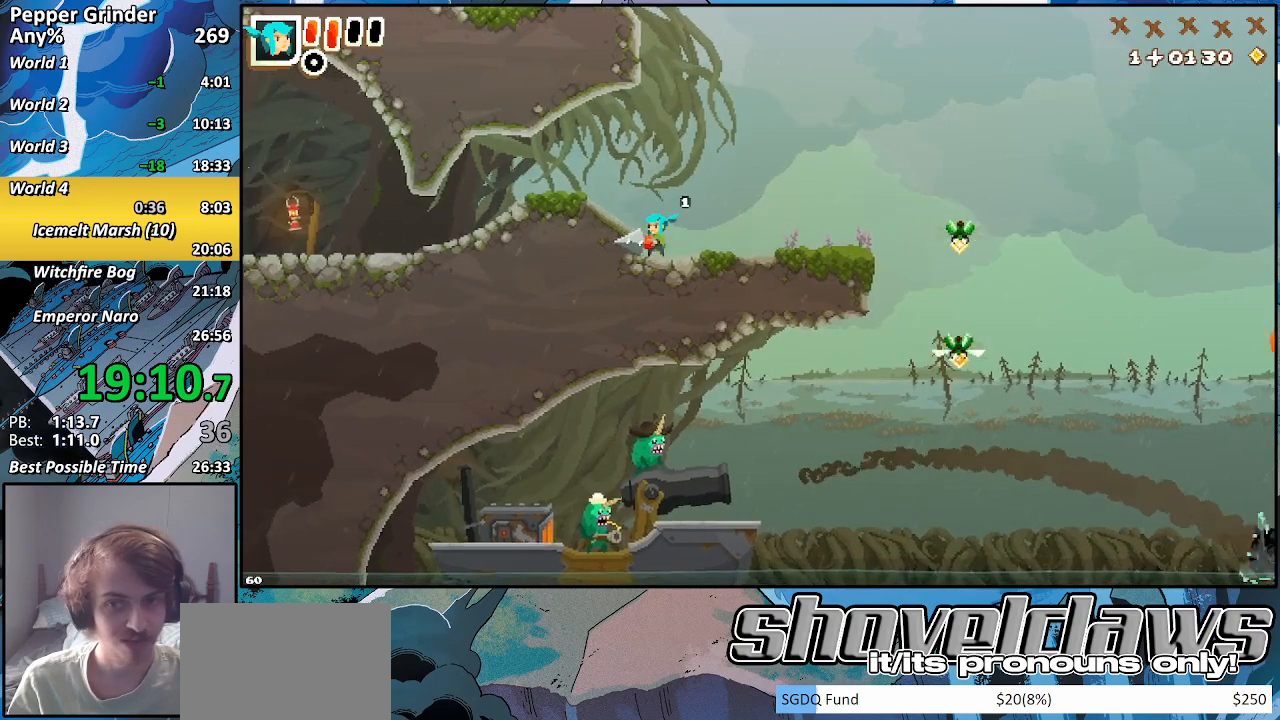
{"buttons": [], "left_stick": "up", "right_stick": "center", "events": [[50, "CROSS", "down"], [100, "CROSS", "up"], [283, "left_stick", "left"], [317, "R2", "down"], [350, "CROSS", "down"], [433, "CROSS", "up"], [433, "R2", "up"], [500, "left_stick", "up"]]}
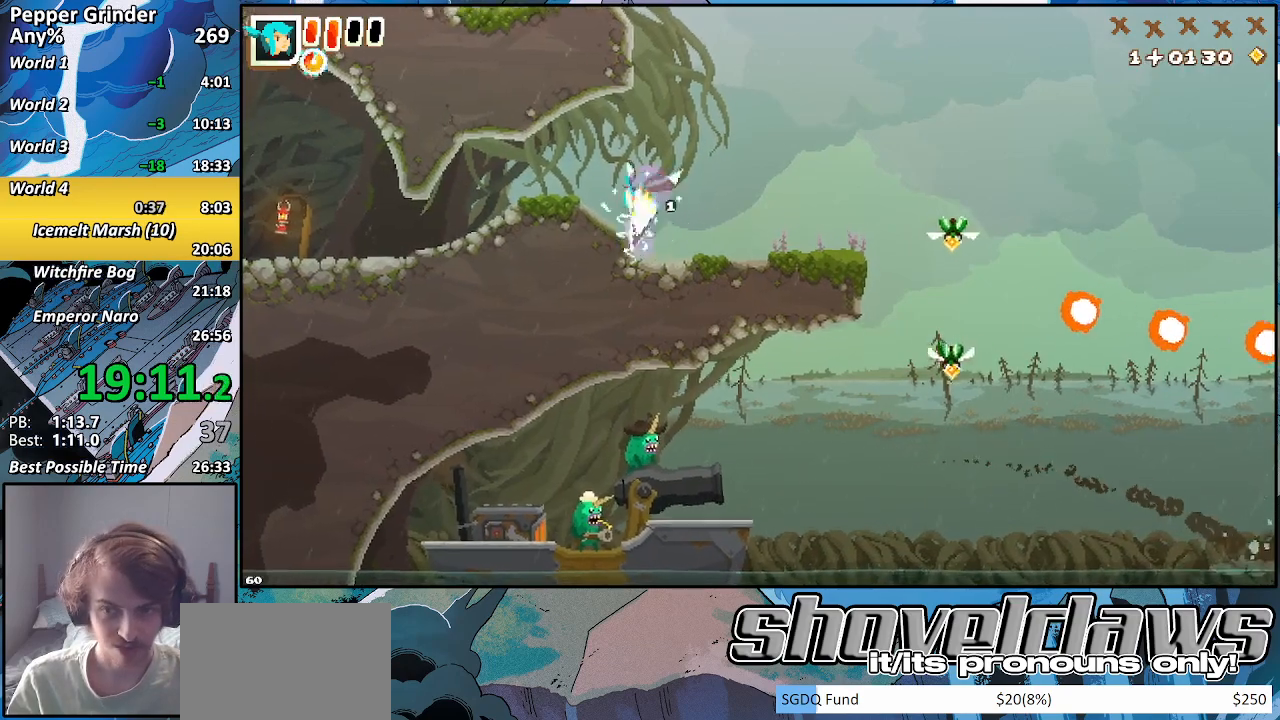
{"buttons": [], "left_stick": "up-right", "right_stick": "center", "events": [[67, "CROSS", "down"], [100, "left_stick", "up-right"], [167, "CROSS", "up"], [300, "CROSS", "down"], [383, "CROSS", "up"]]}
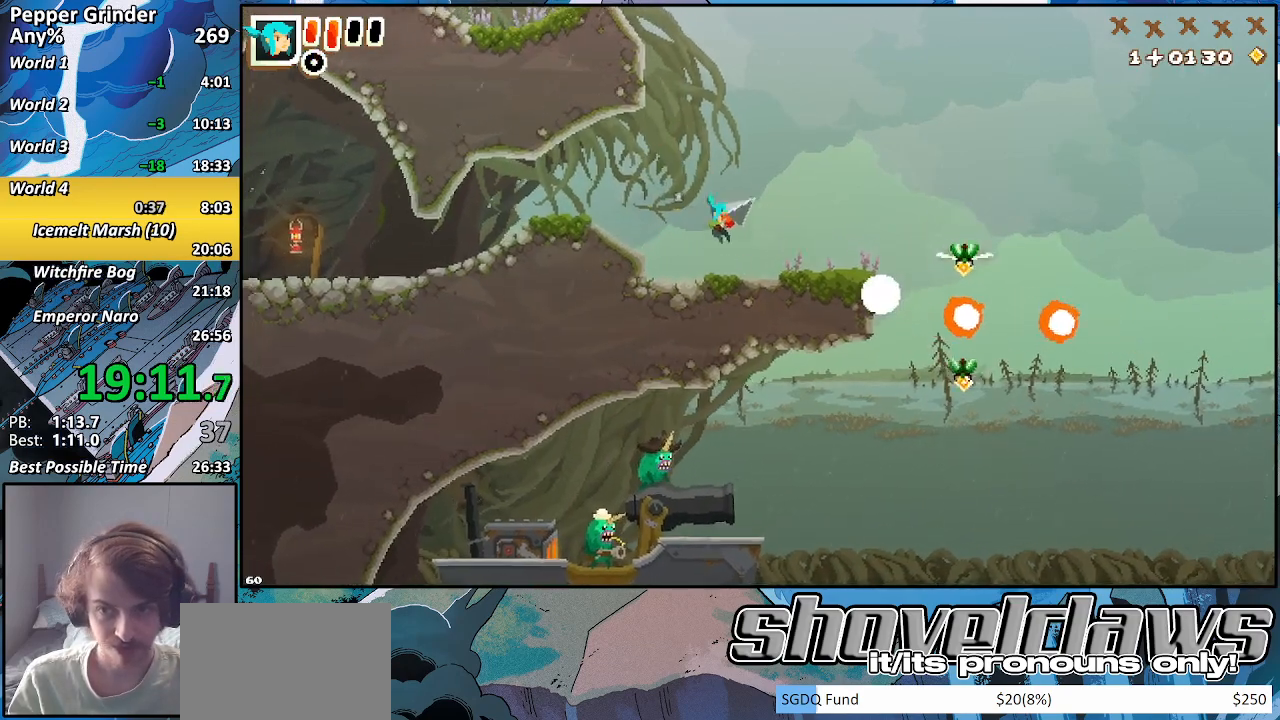
{"buttons": [], "left_stick": "left", "right_stick": "center", "events": [[17, "CROSS", "down"], [100, "CROSS", "up"], [133, "left_stick", "left"]]}
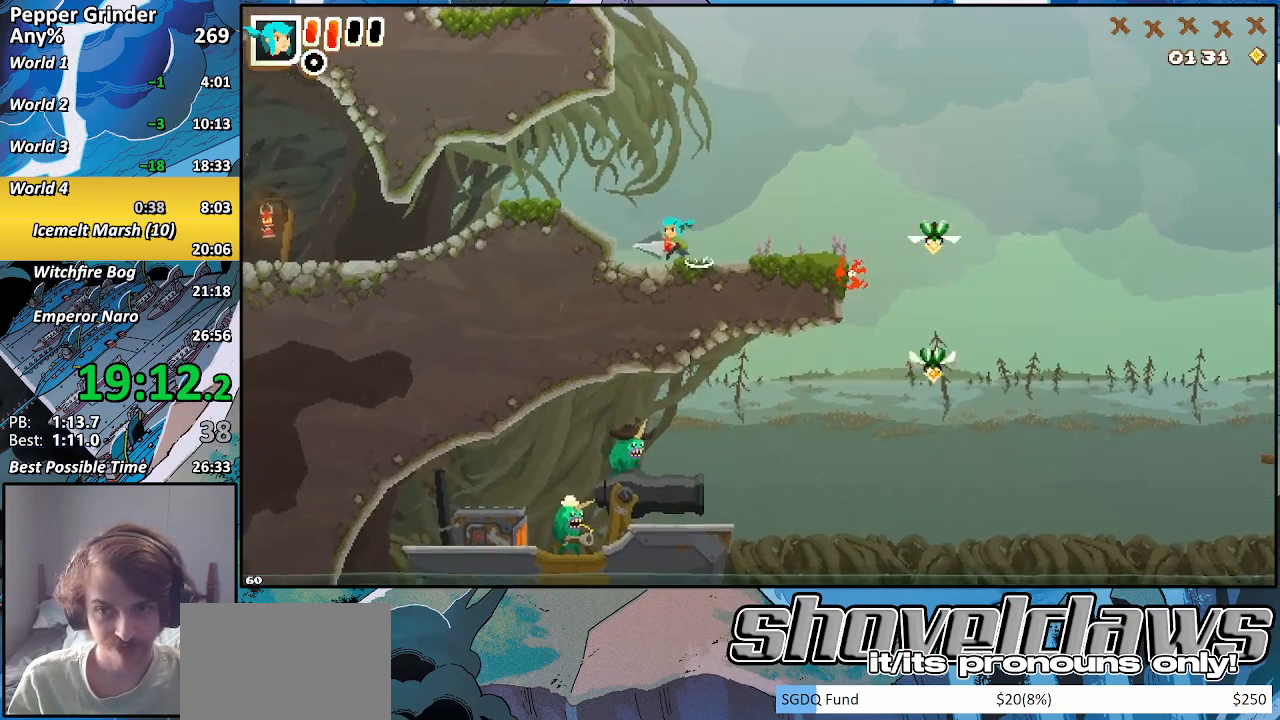
{"buttons": [], "left_stick": "up-right", "right_stick": "center", "events": [[233, "left_stick", "up-right"], [350, "CROSS", "down"], [400, "CROSS", "up"]]}
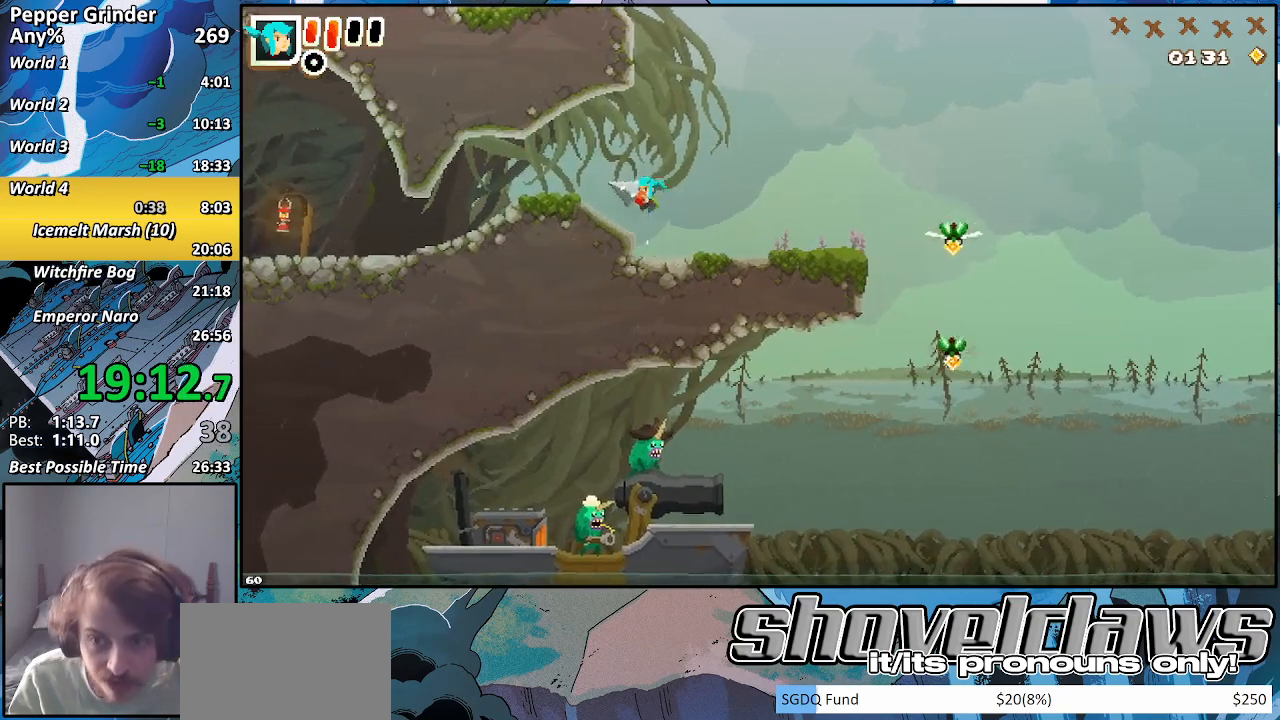
{"buttons": [], "left_stick": "up-right", "right_stick": "center", "events": [[183, "R2", "down"], [183, "left_stick", "left"], [217, "CROSS", "down"], [267, "R2", "up"], [283, "CROSS", "up"], [300, "left_stick", "up-right"], [417, "CROSS", "down"], [500, "CROSS", "up"]]}
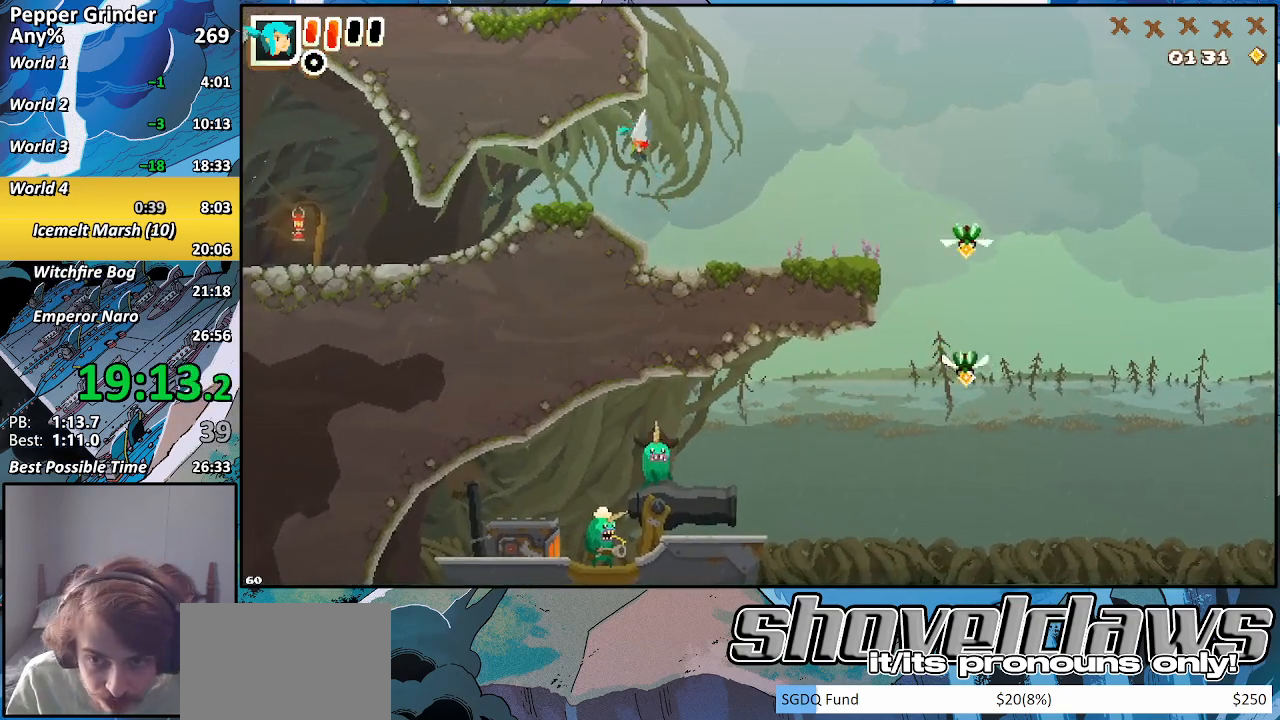
{"buttons": [], "left_stick": "left", "right_stick": "center", "events": [[33, "left_stick", "right"], [200, "left_stick", "left"]]}
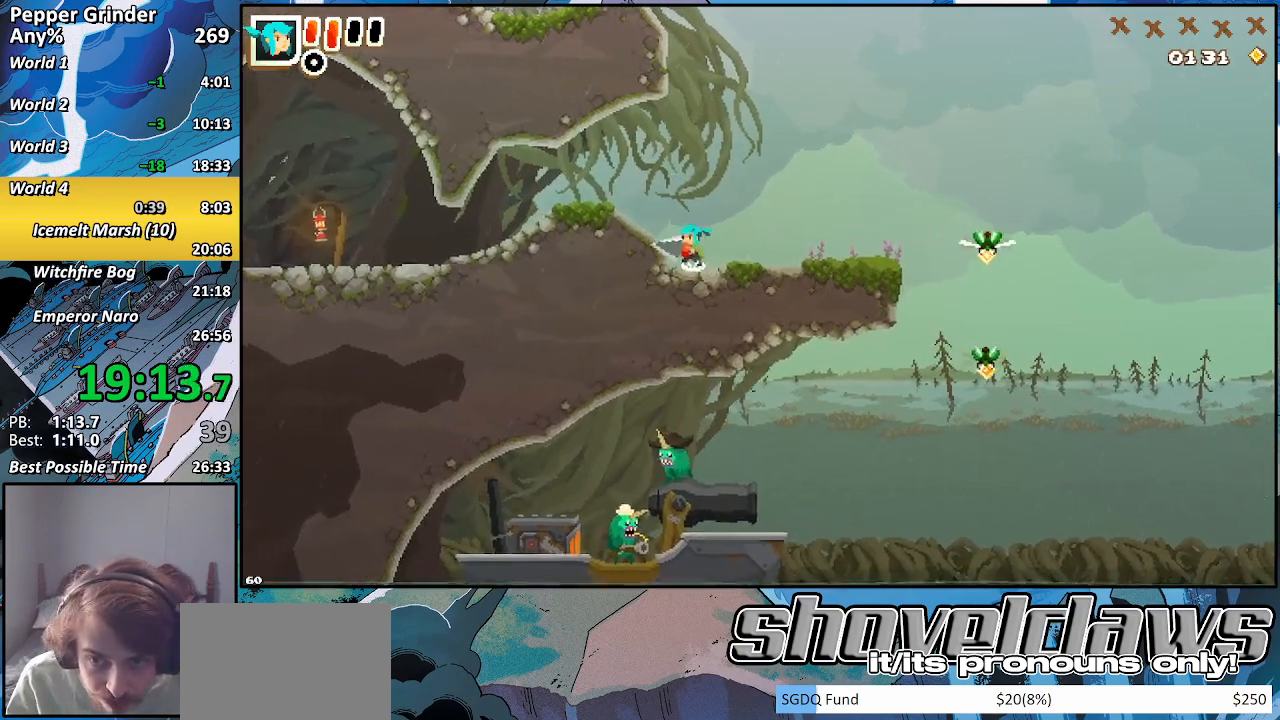
{"buttons": [], "left_stick": "left", "right_stick": "center", "events": [[367, "CROSS", "down"], [417, "CROSS", "up"]]}
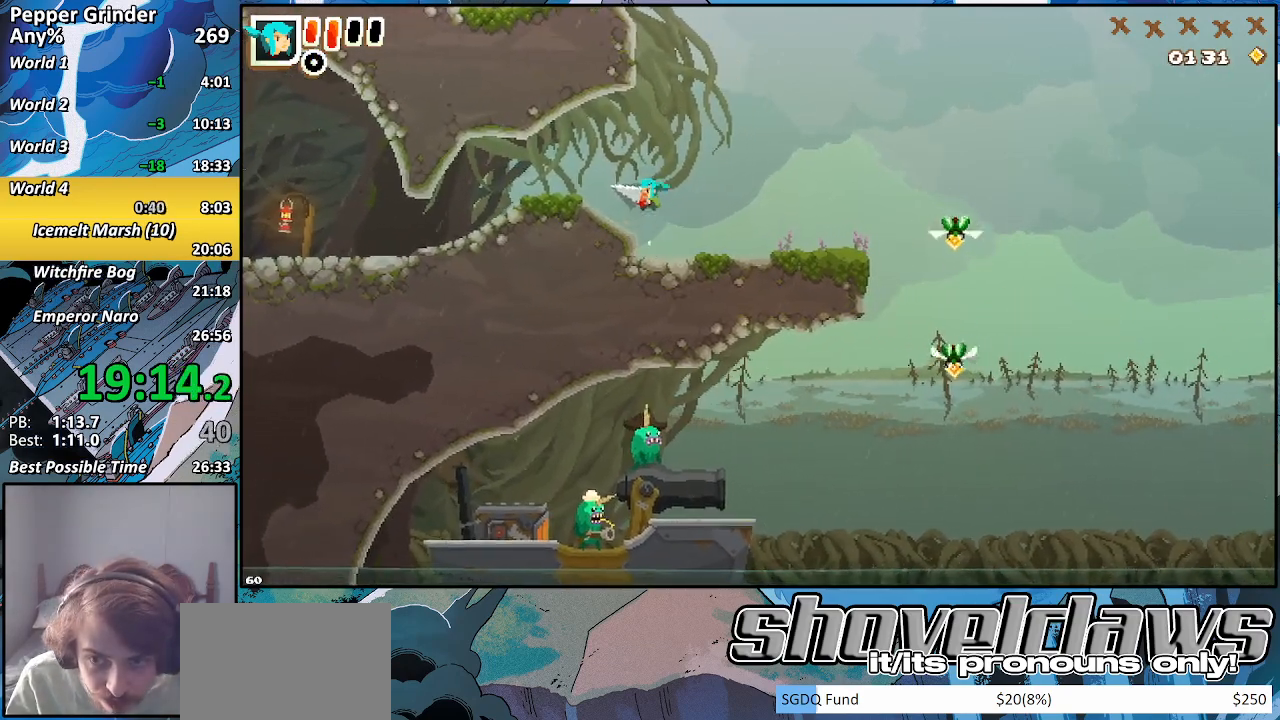
{"buttons": [], "left_stick": "up-right", "right_stick": "center", "events": [[167, "R2", "down"], [200, "CROSS", "down"], [267, "R2", "up"], [267, "left_stick", "up-right"], [300, "CROSS", "up"], [417, "CROSS", "down"], [500, "CROSS", "up"]]}